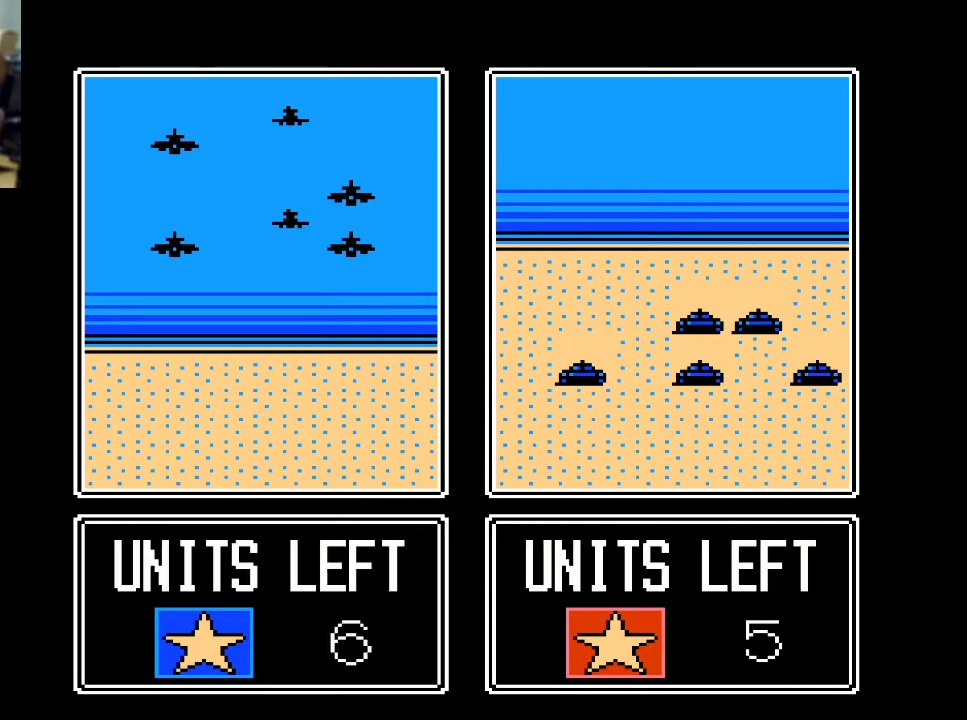
Gameplay with a controller (Xbox layout); each line is a JSON object with the inputs held at the frame after it. "events" lists button and stick changes between this image and that frame as [ms after this image, input, new state], when the widget could be followed in between. Not read: left_stick right_stick.
{"buttons": [], "events": [[300, "A", "down"], [400, "A", "up"]]}
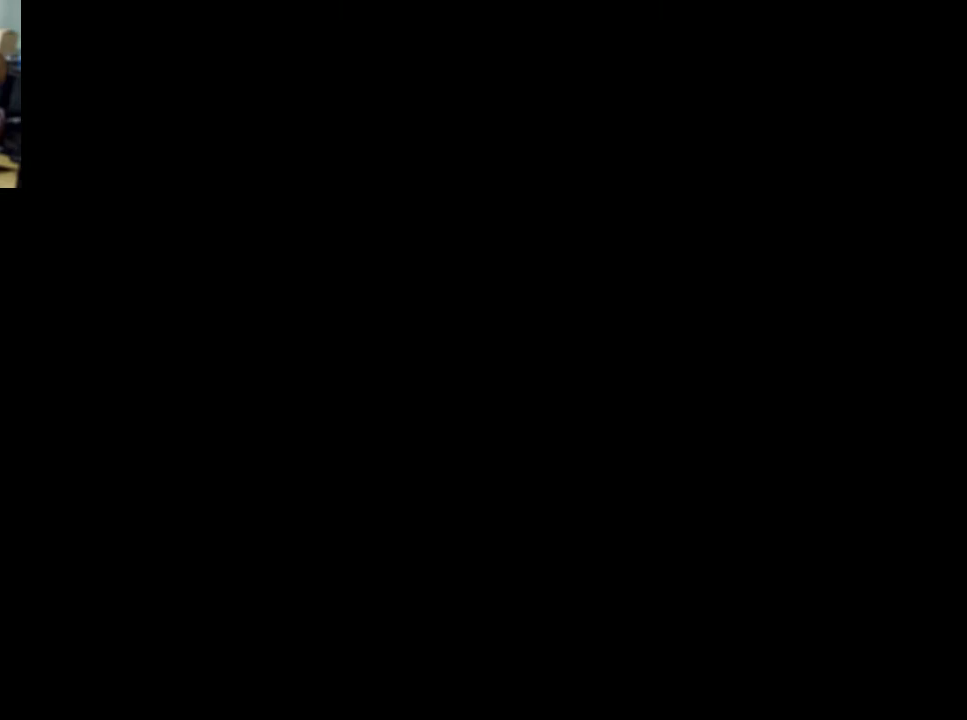
{"buttons": [], "events": []}
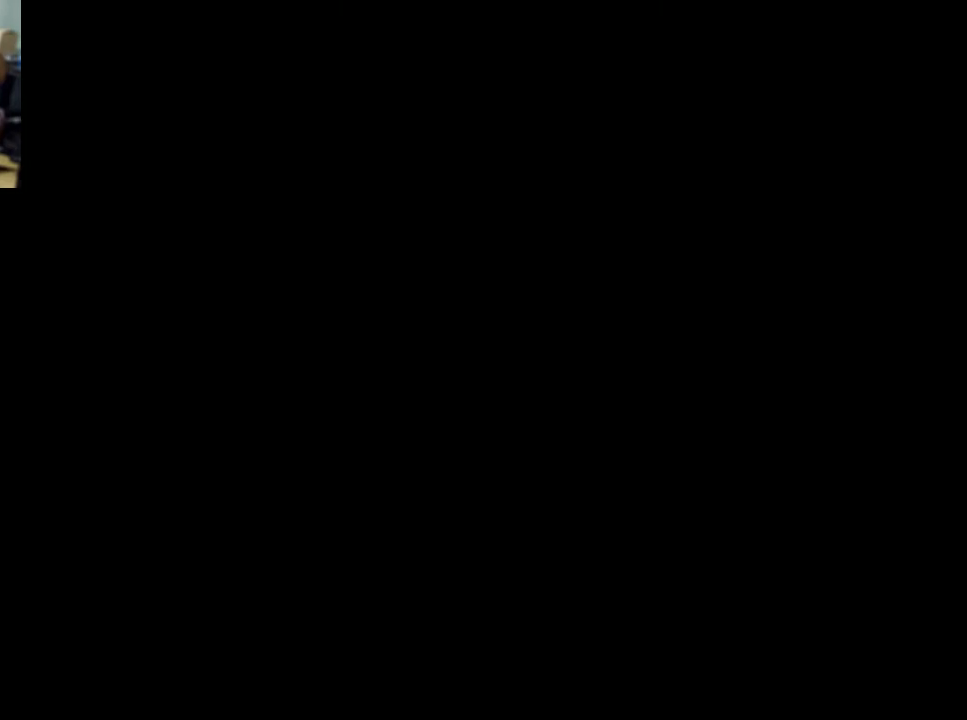
{"buttons": [], "events": []}
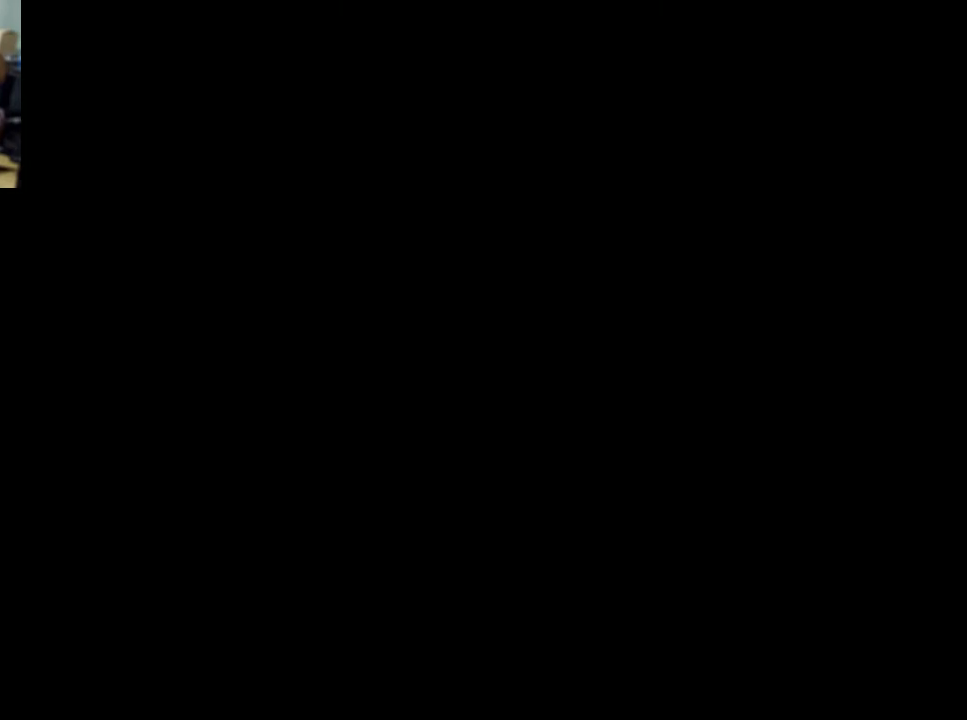
{"buttons": [], "events": []}
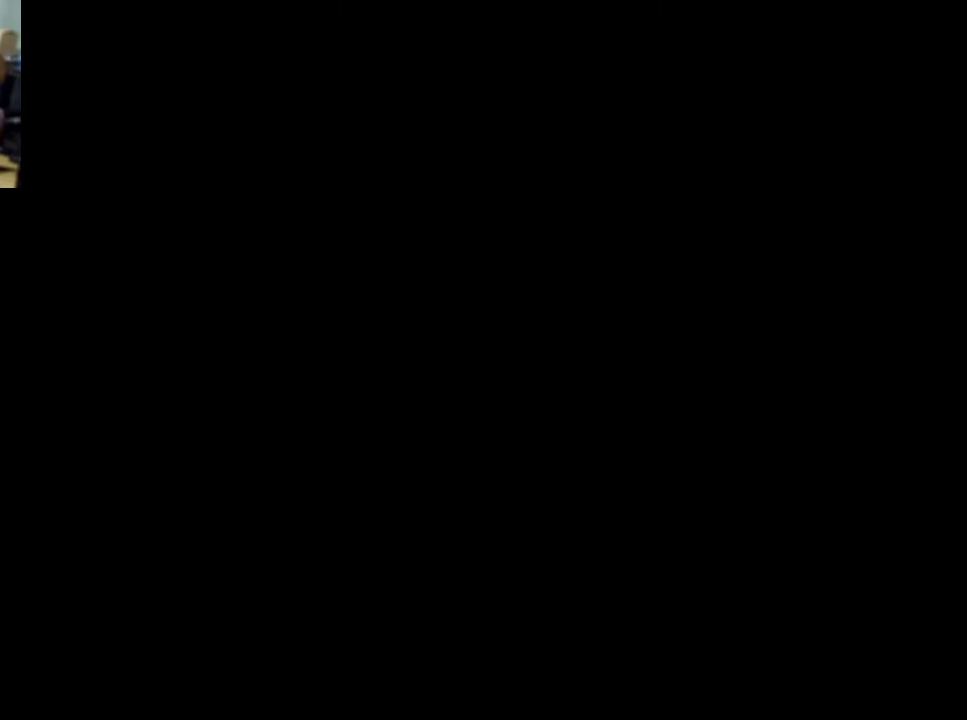
{"buttons": [], "events": []}
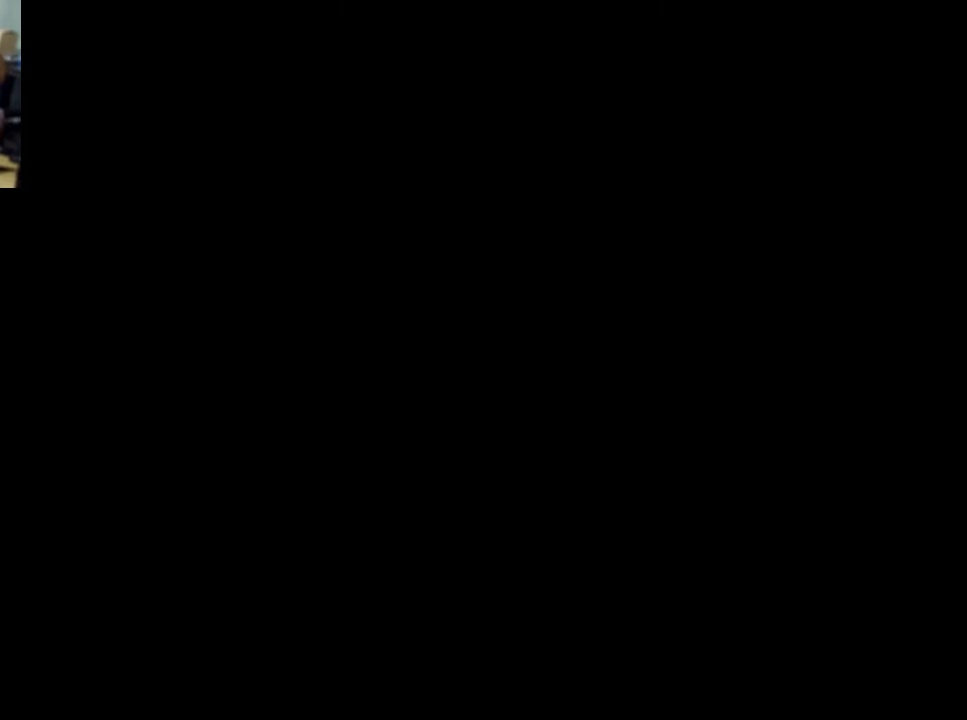
{"buttons": [], "events": []}
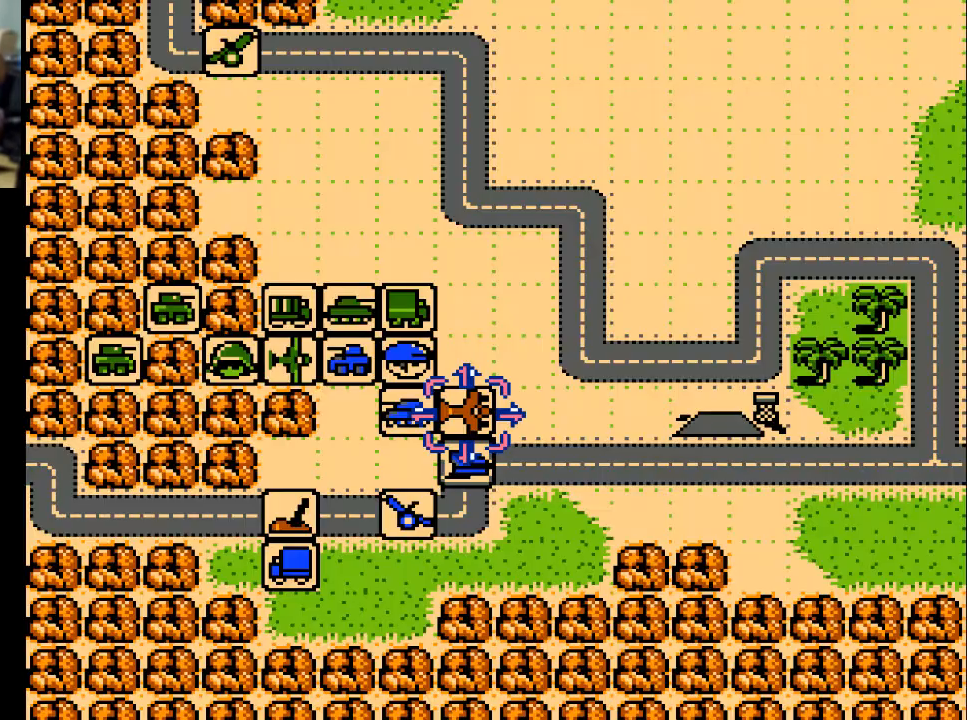
{"buttons": ["DPAD_LEFT"], "events": [[267, "DPAD_LEFT", "down"]]}
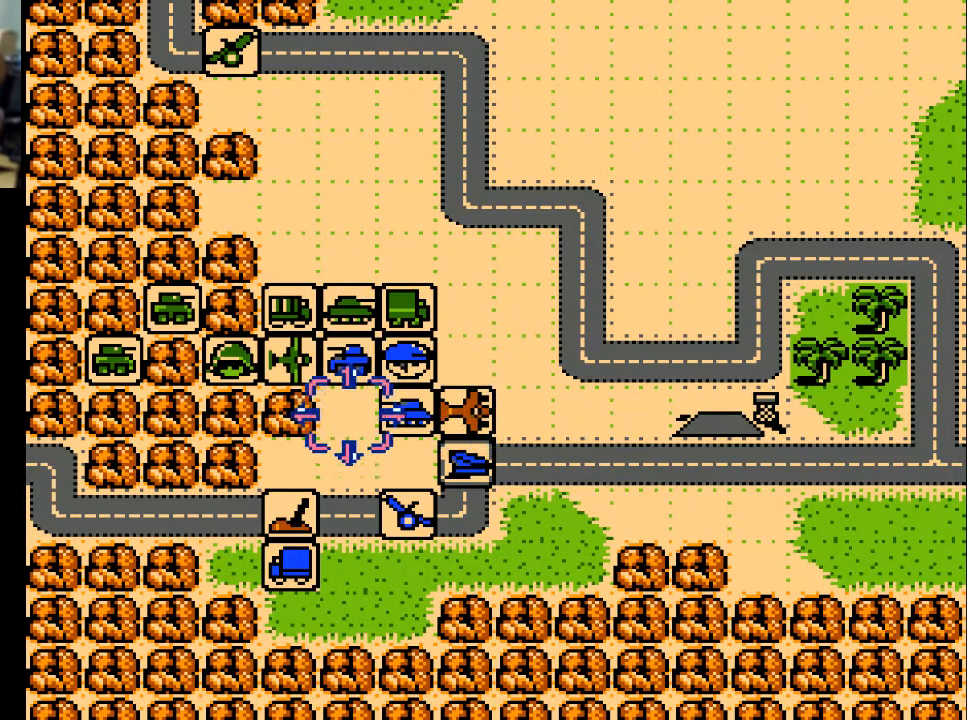
{"buttons": [], "events": [[133, "DPAD_LEFT", "up"]]}
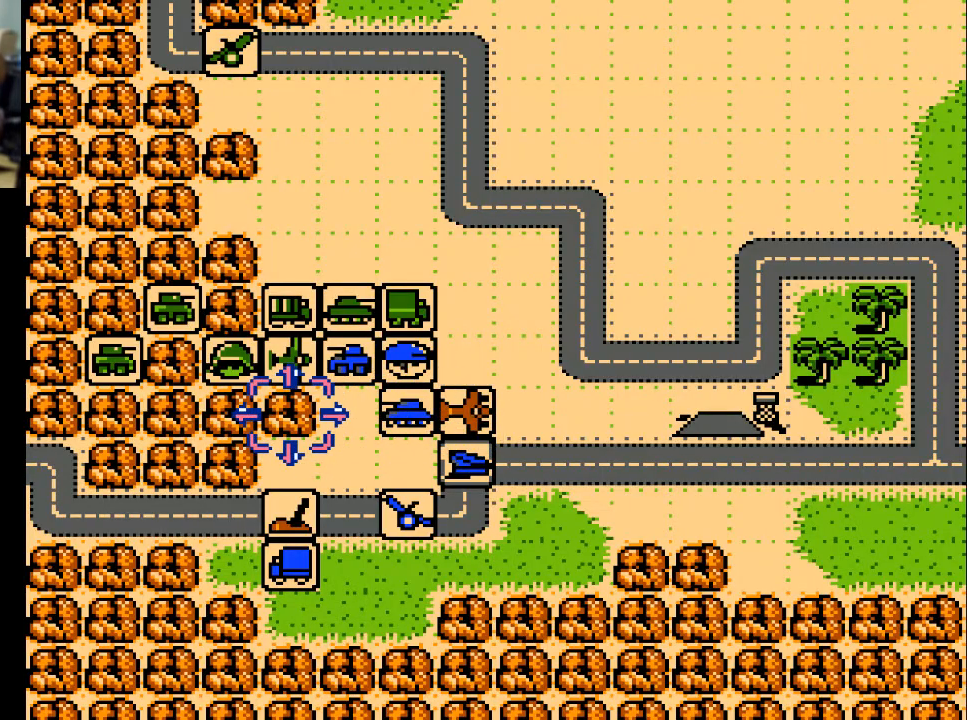
{"buttons": [], "events": []}
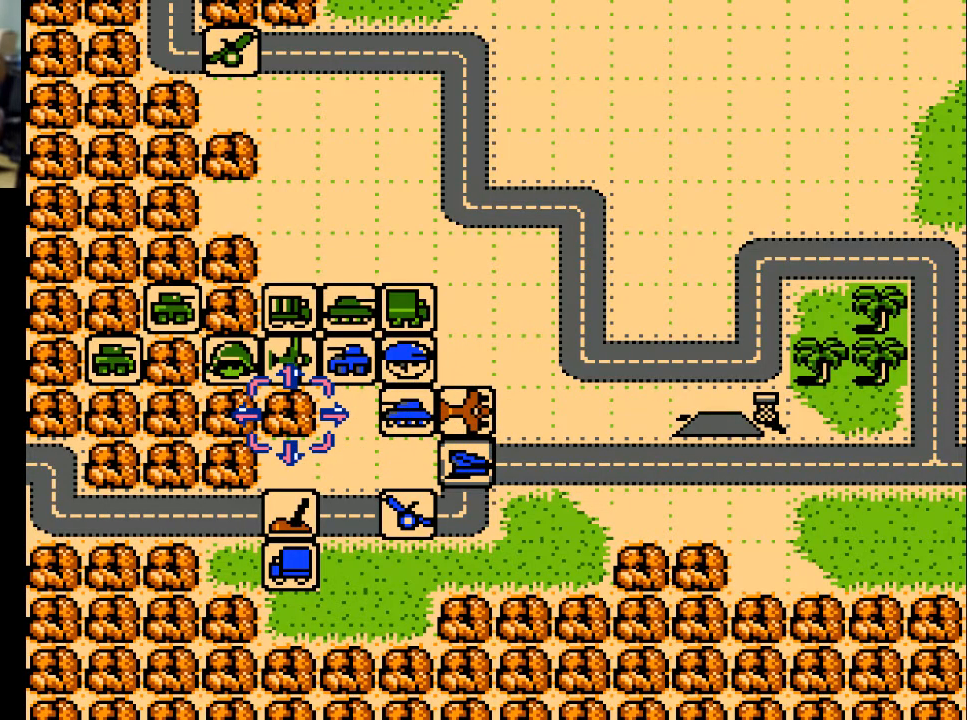
{"buttons": ["DPAD_UP"], "events": [[167, "DPAD_UP", "down"]]}
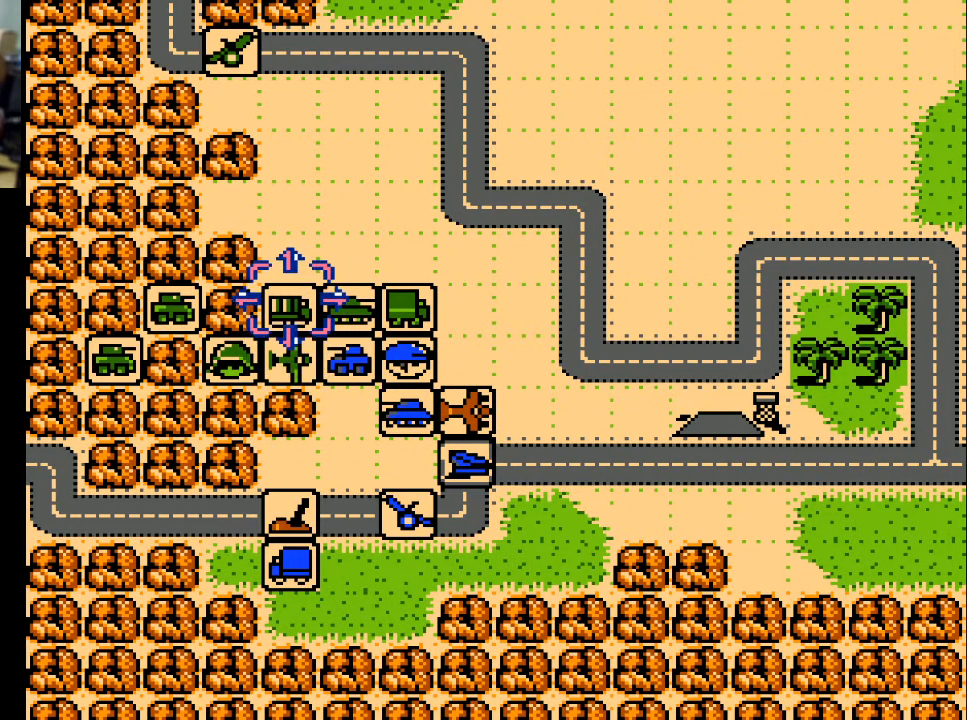
{"buttons": ["DPAD_UP"], "events": []}
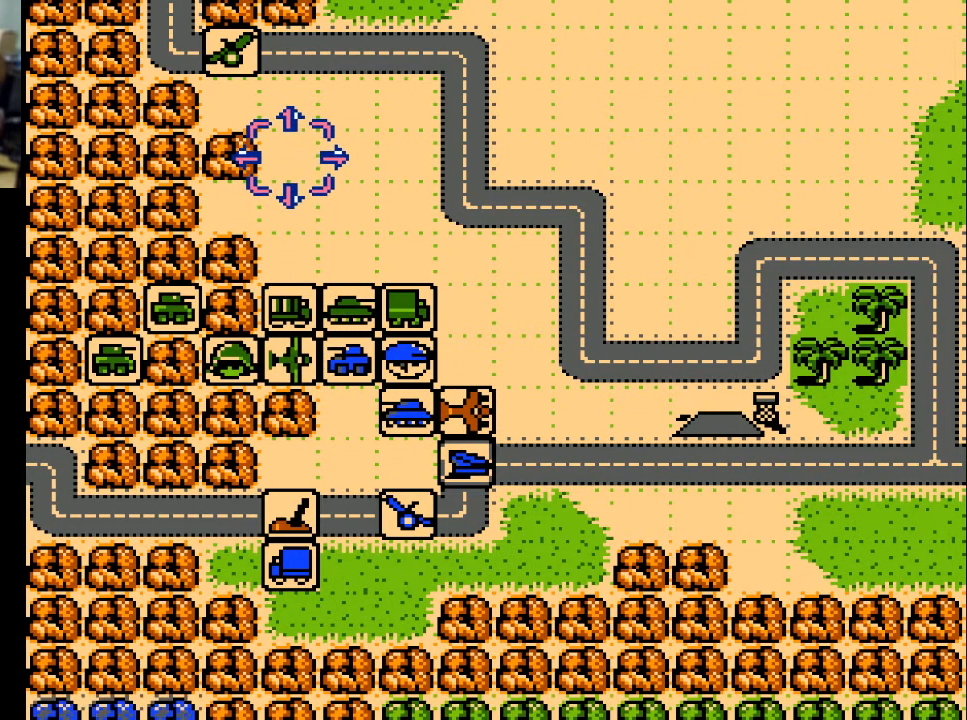
{"buttons": ["DPAD_LEFT"], "events": [[267, "DPAD_UP", "up"], [400, "DPAD_LEFT", "down"]]}
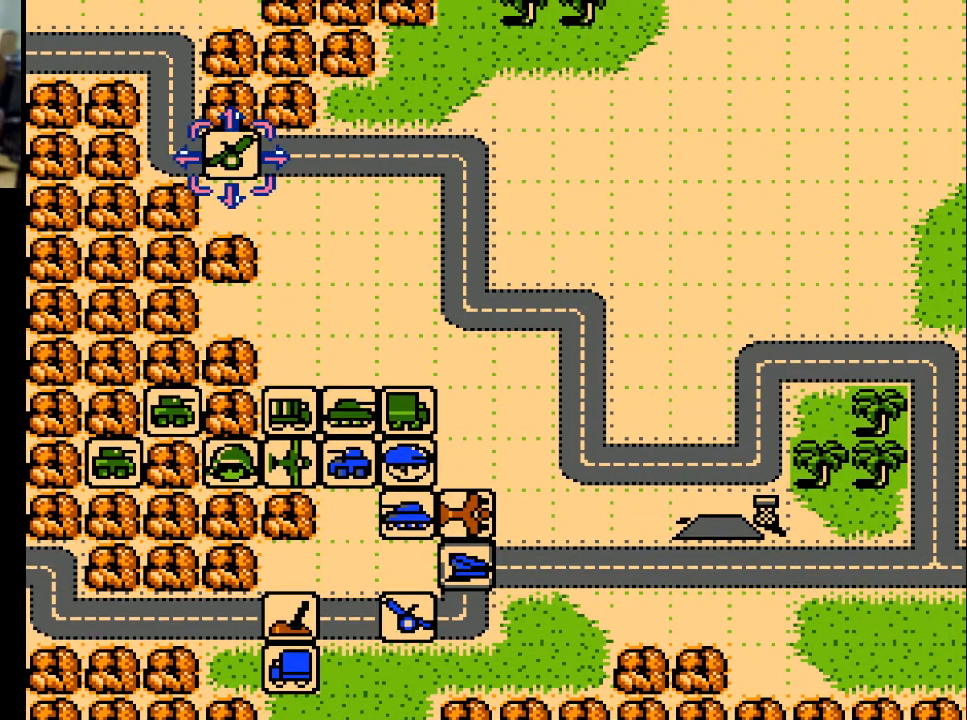
{"buttons": [], "events": [[33, "DPAD_LEFT", "up"], [233, "A", "down"], [400, "A", "up"]]}
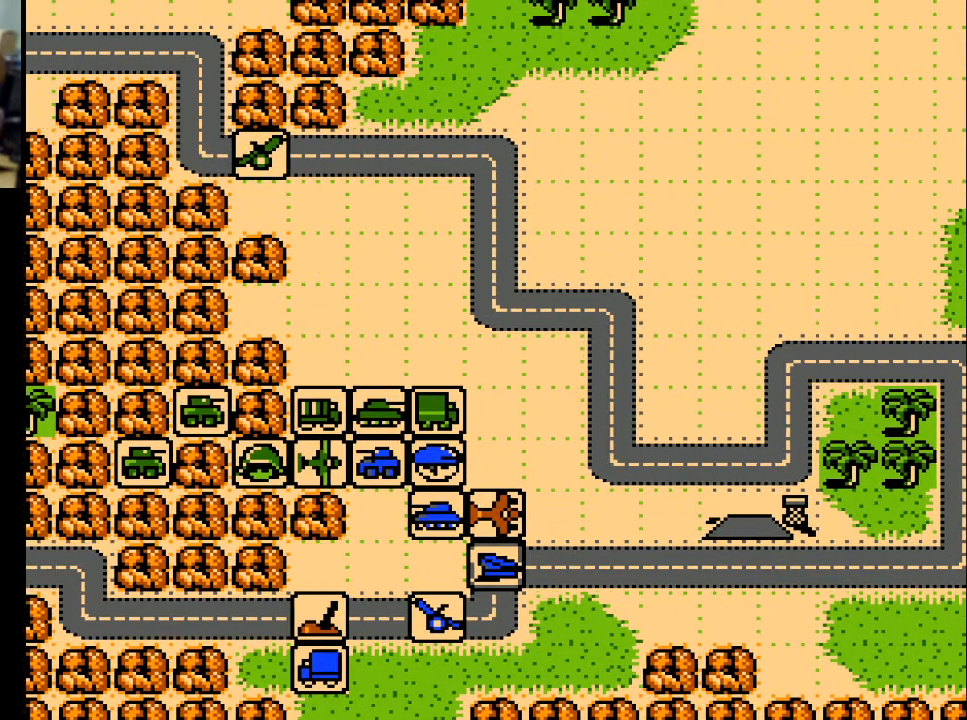
{"buttons": [], "events": []}
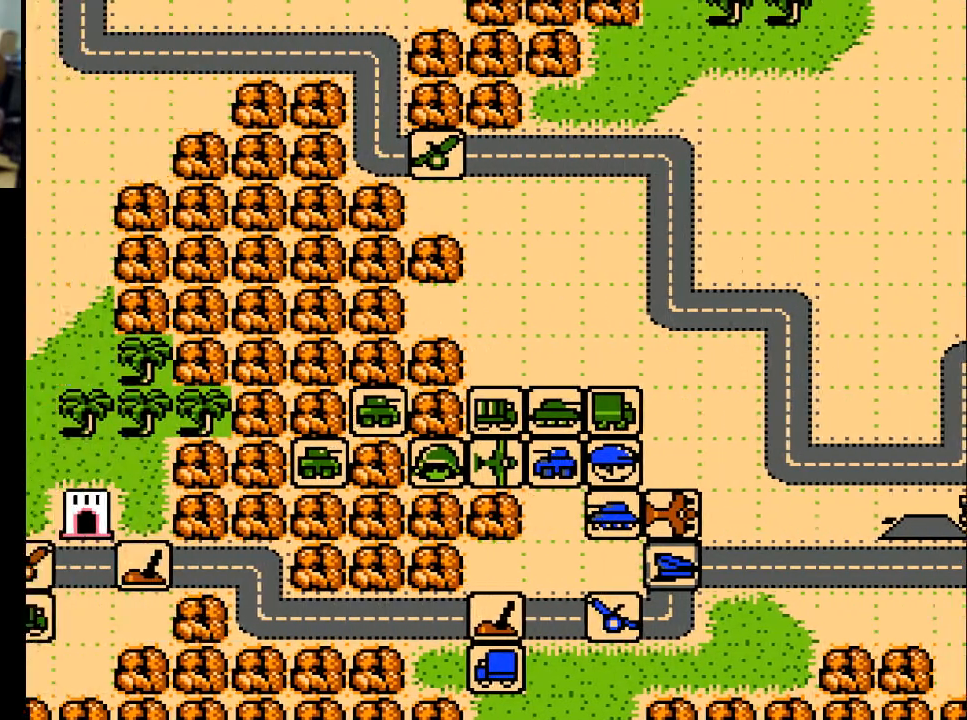
{"buttons": [], "events": []}
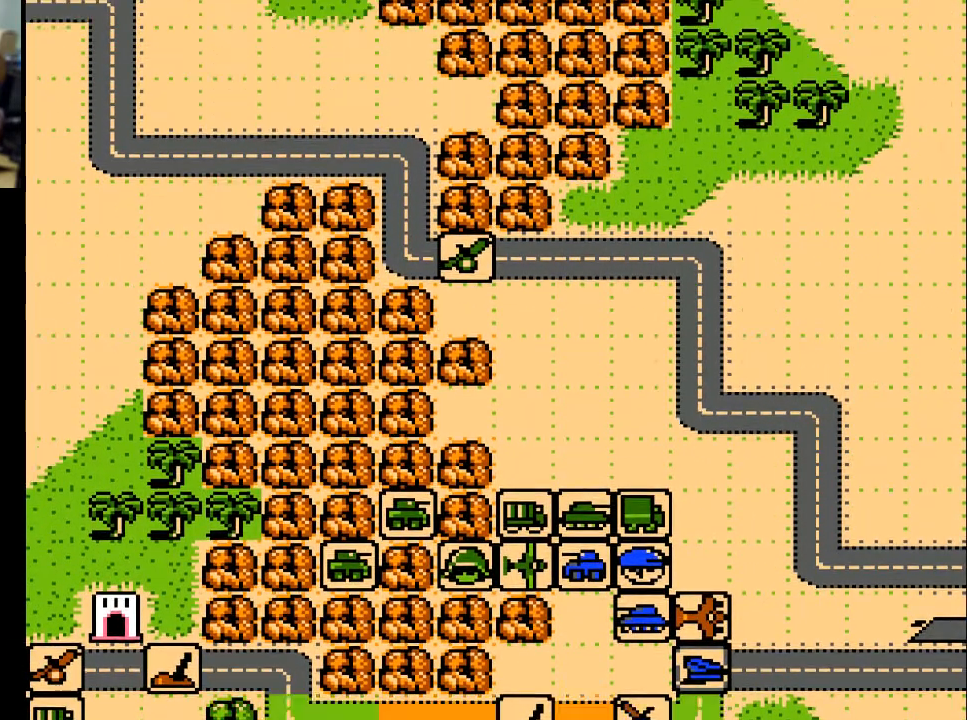
{"buttons": [], "events": []}
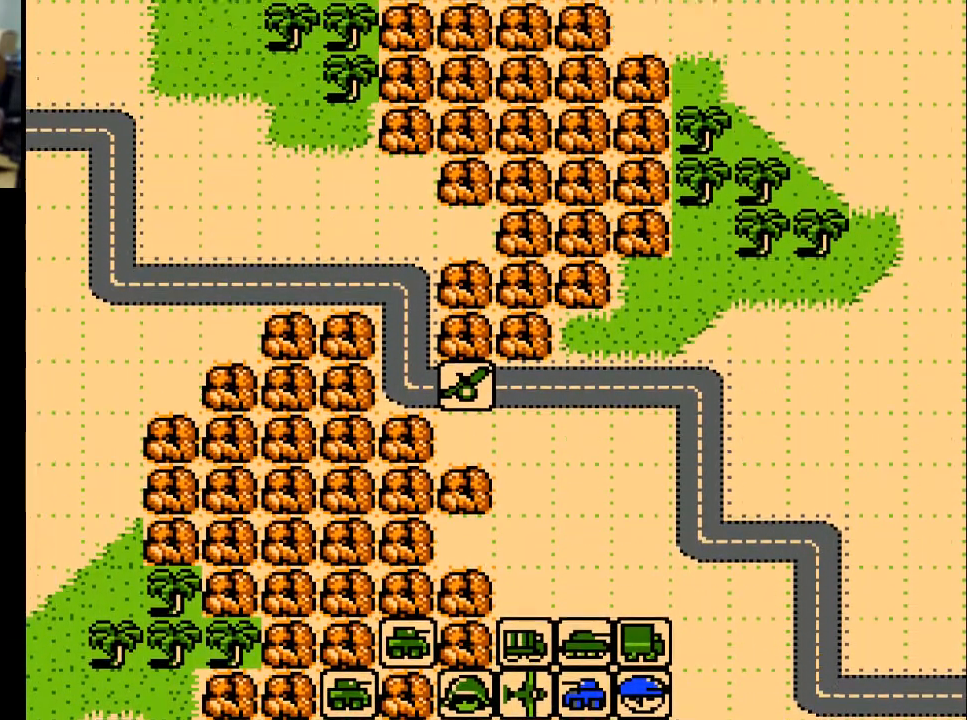
{"buttons": ["A"], "events": [[400, "A", "down"]]}
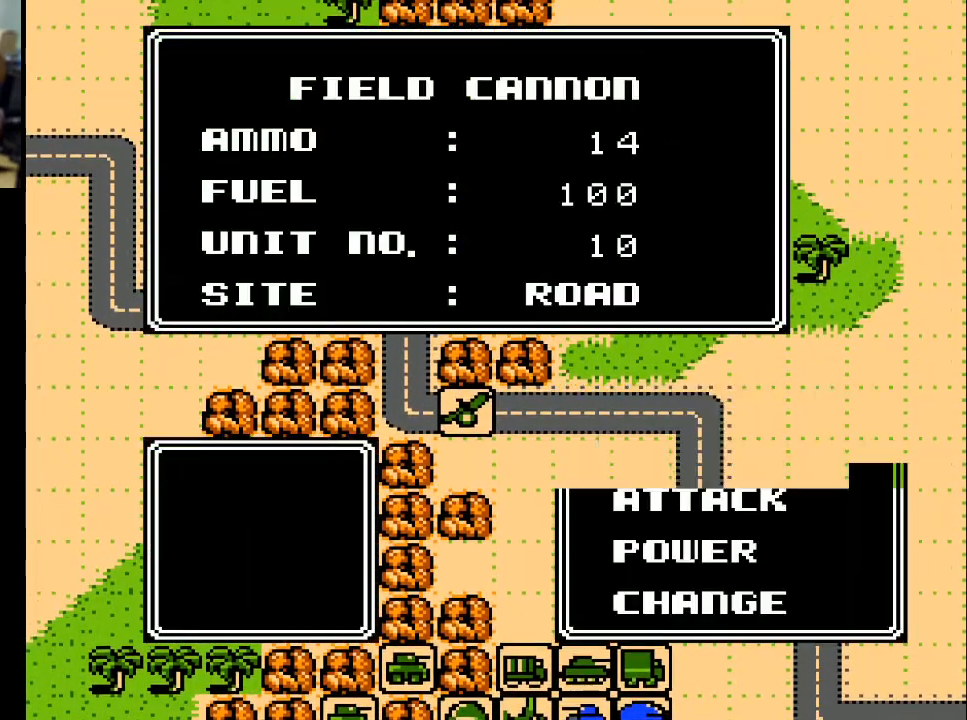
{"buttons": [], "events": [[67, "A", "up"]]}
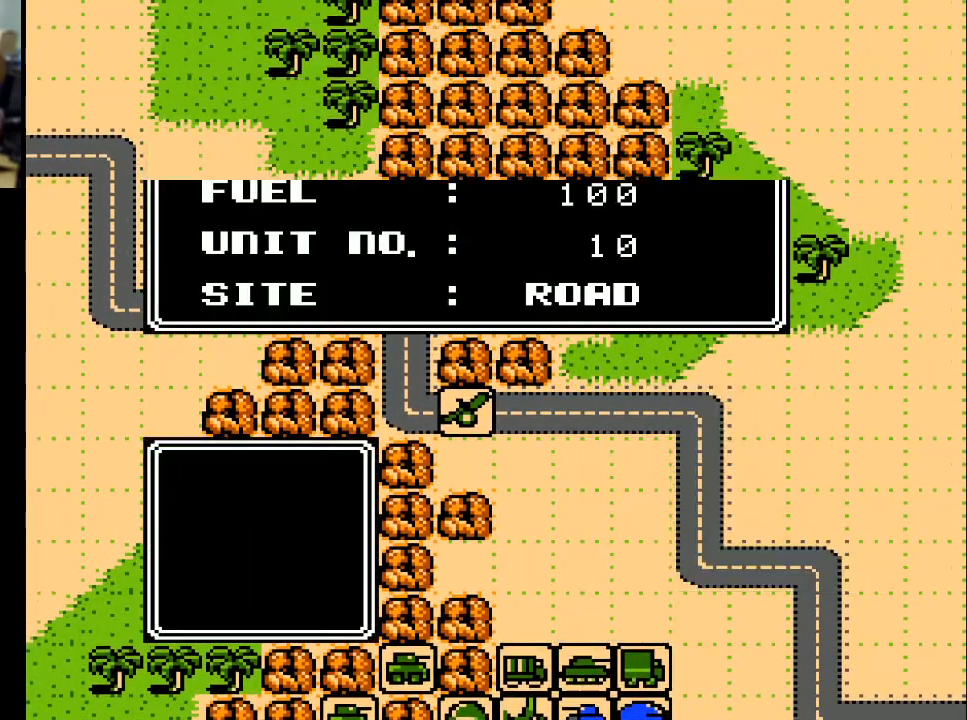
{"buttons": ["DPAD_RIGHT"], "events": [[333, "DPAD_RIGHT", "down"]]}
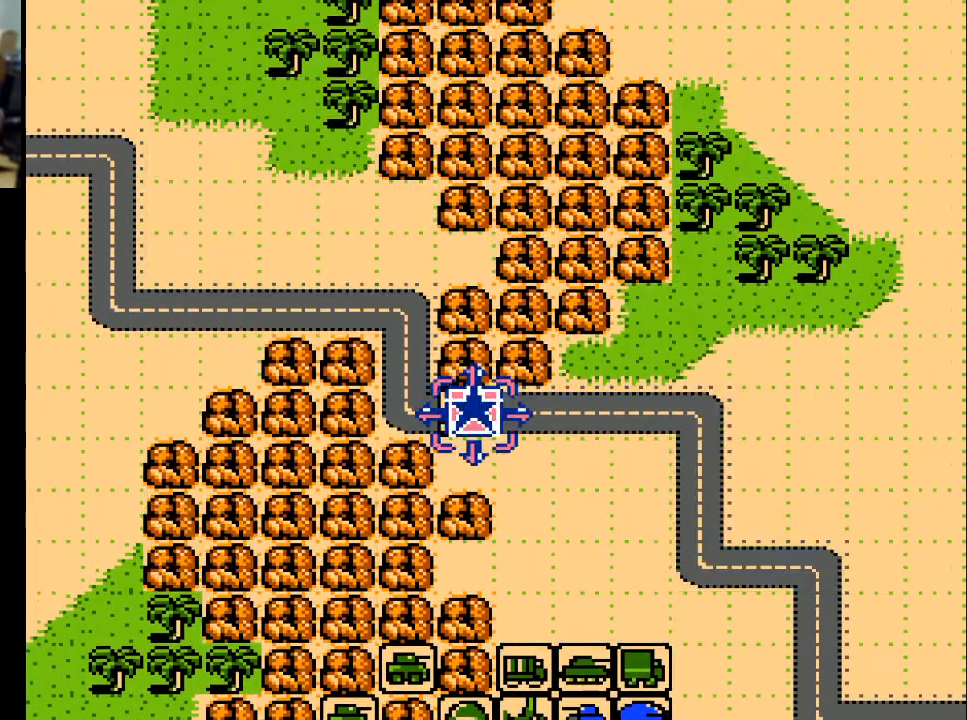
{"buttons": ["DPAD_DOWN"], "events": [[333, "DPAD_RIGHT", "up"], [367, "DPAD_DOWN", "down"]]}
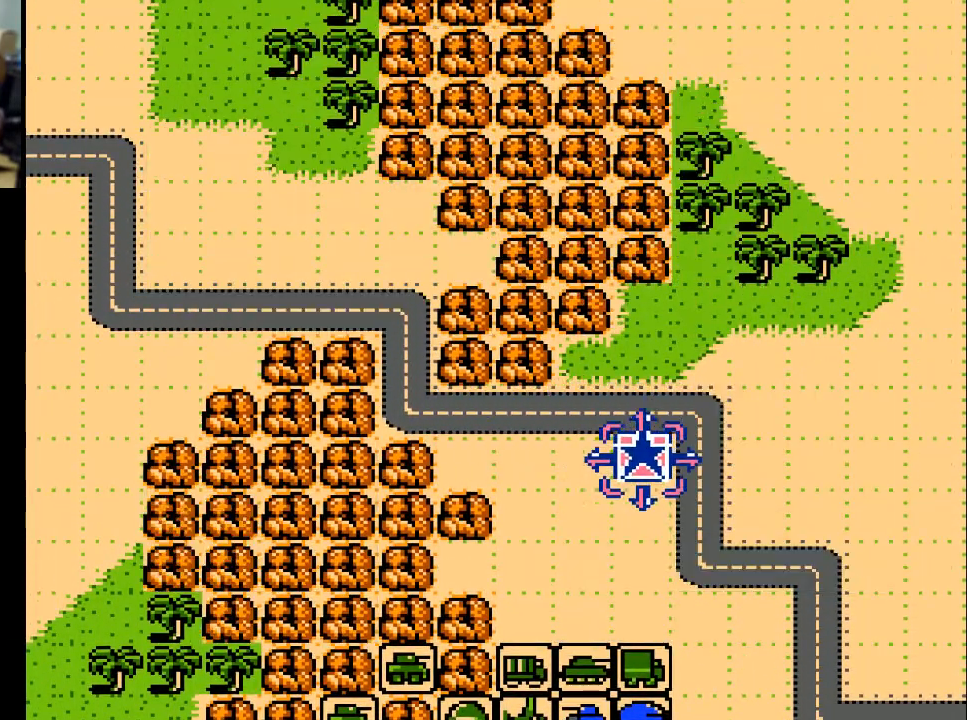
{"buttons": [], "events": [[433, "DPAD_DOWN", "up"]]}
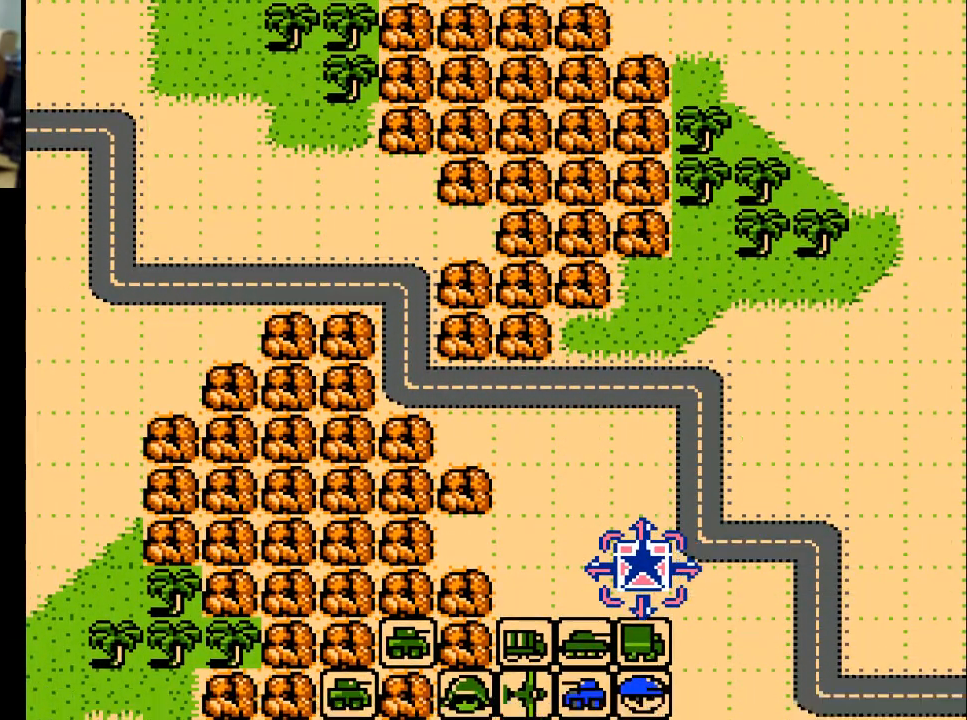
{"buttons": [], "events": [[400, "DPAD_RIGHT", "down"], [467, "DPAD_RIGHT", "up"]]}
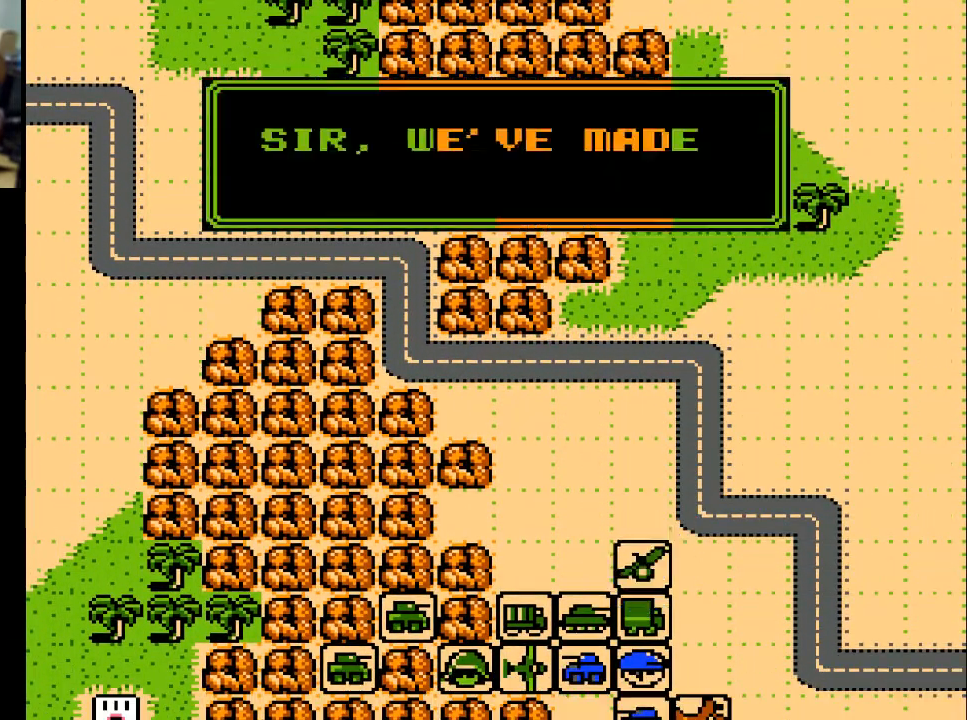
{"buttons": [], "events": []}
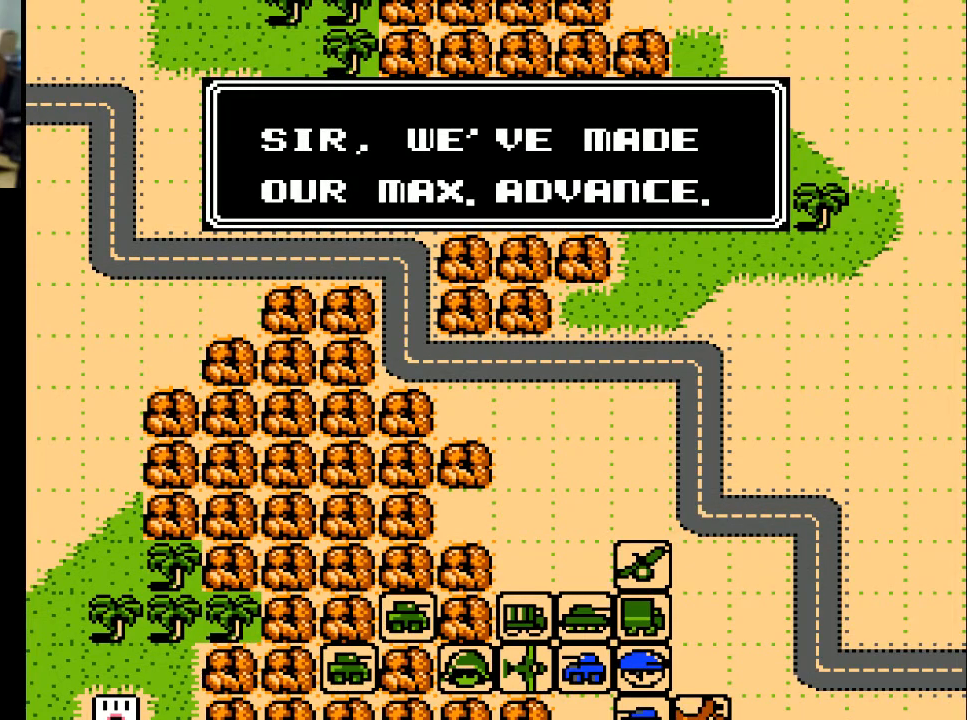
{"buttons": ["DPAD_DOWN"], "events": [[33, "A", "down"], [133, "A", "up"], [500, "DPAD_DOWN", "down"]]}
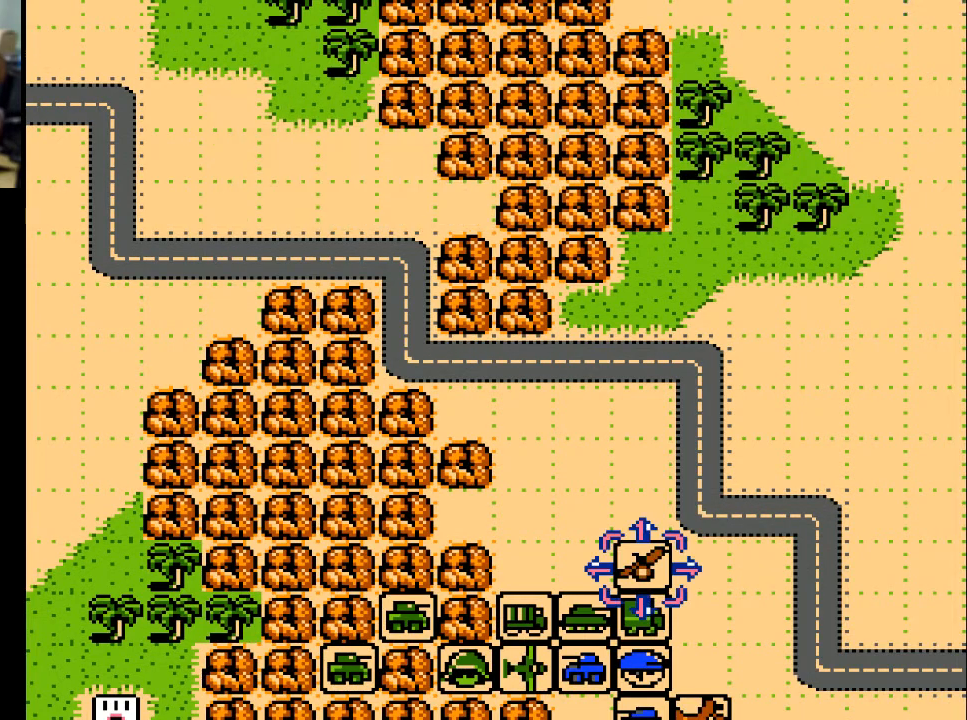
{"buttons": ["DPAD_LEFT"], "events": [[400, "DPAD_DOWN", "up"], [467, "DPAD_LEFT", "down"]]}
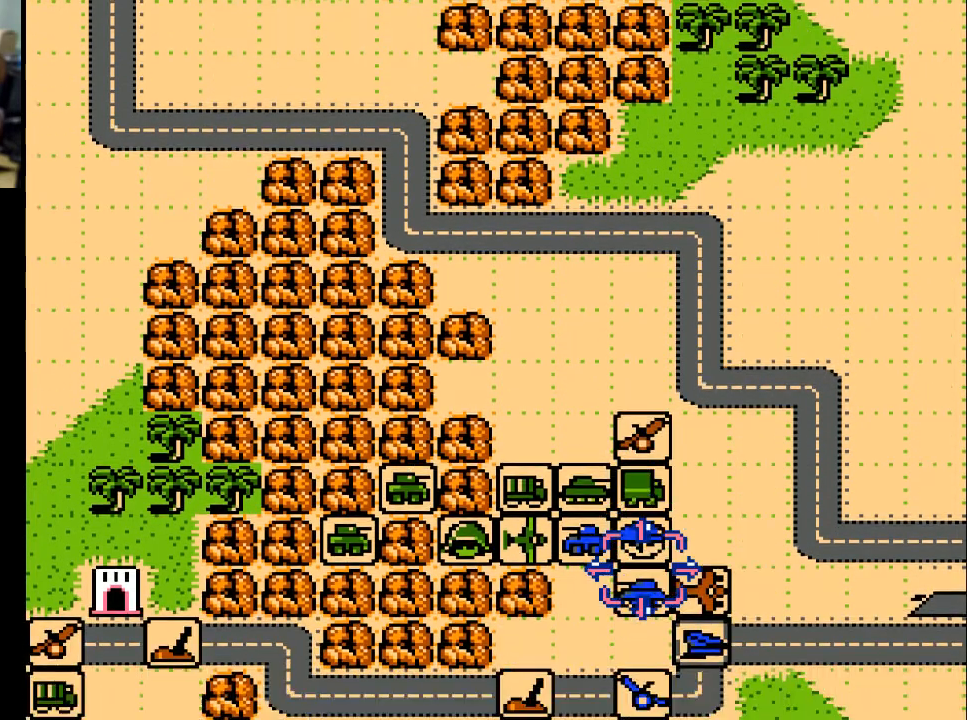
{"buttons": ["DPAD_LEFT"], "events": []}
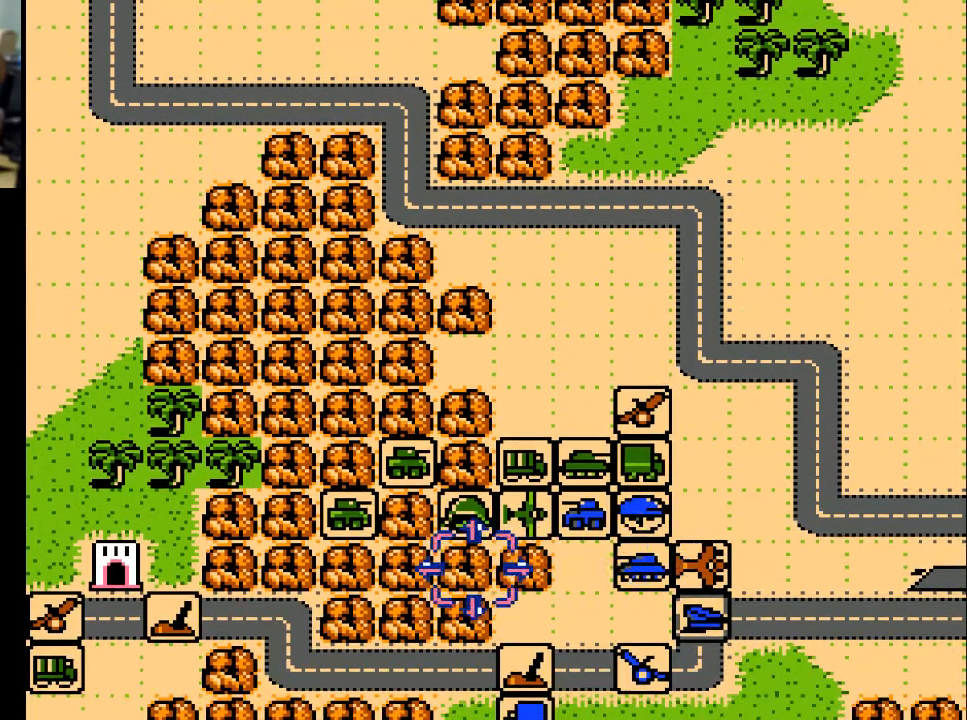
{"buttons": [], "events": [[200, "DPAD_LEFT", "up"]]}
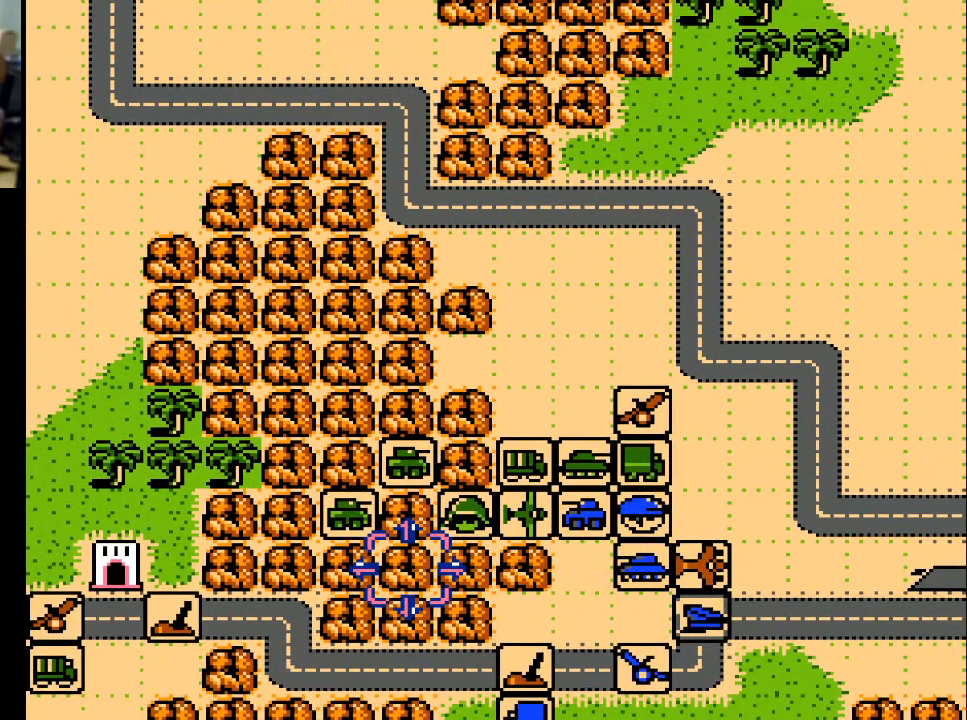
{"buttons": [], "events": [[67, "DPAD_UP", "down"], [167, "DPAD_UP", "up"], [333, "DPAD_UP", "down"], [367, "DPAD_UP", "up"]]}